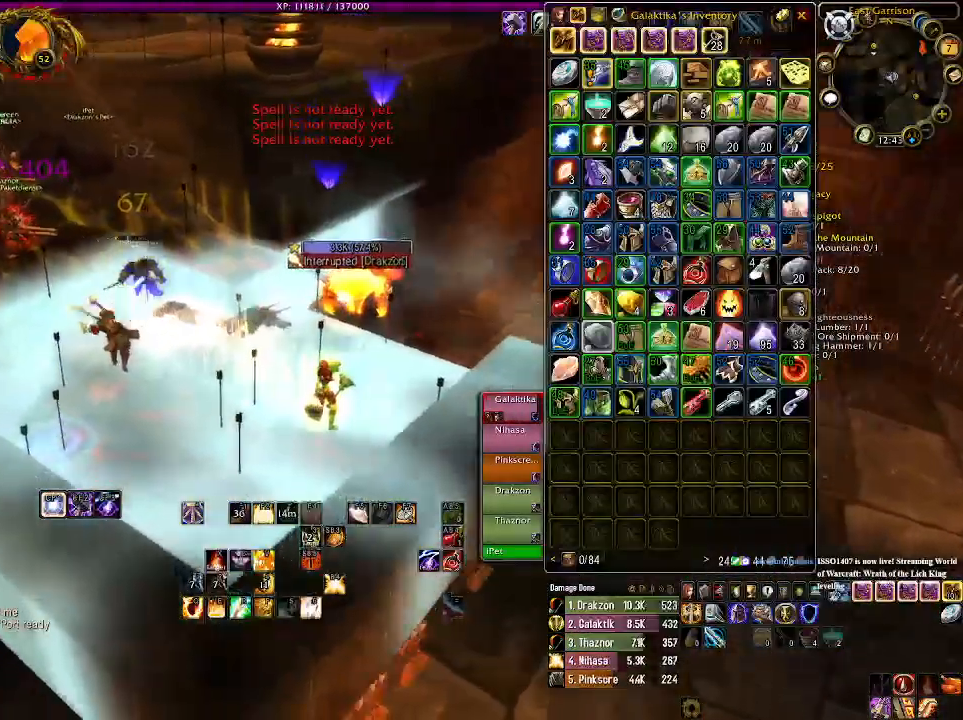
Gameplay with keyboard and mouse; each line is a JSON object with the keys and mouse buttons held at the frame after it. "events" lists presses ("down") and releases ("up") of "1", "2", "3", "4", "5", "a", "alt", "b", "c", "ctrl", "d", "e", "f", "g", "q", "r", "s", "shift", "space", "t", "tab", "v", "w", "x", "z", "mouse_left", "mouse_wheel" and "mouse_right" between this image and that frame as [ms after this image, input, new state], when the widget could be followed in between. "mouse_left", "mouse_wheel", "mouse_right" = the "left", "wheel", "right" buttons of the "mouse" list. No other keys are recorded. "wheel" means that the mouse wheel is clicked or scrolled. Mouse movement is not recorded.
{"keys": [], "mouse": ["right"], "events": [[83, "1", "down"], [233, "1", "up"]]}
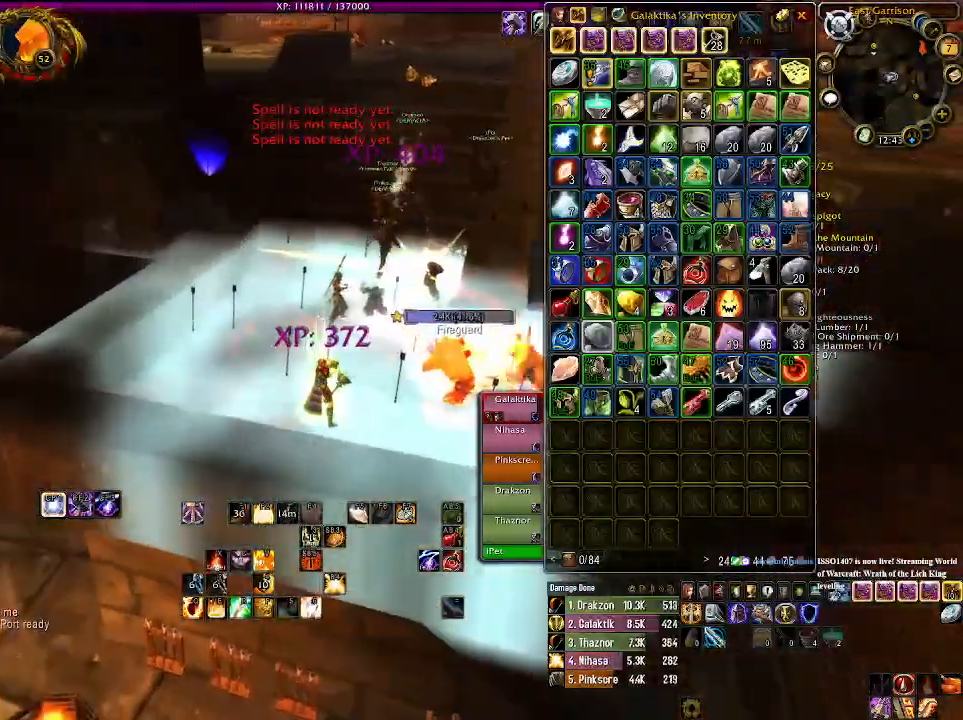
{"keys": ["w"], "mouse": ["right"], "events": [[50, "a", "down"], [450, "a", "up"], [466, "w", "down"]]}
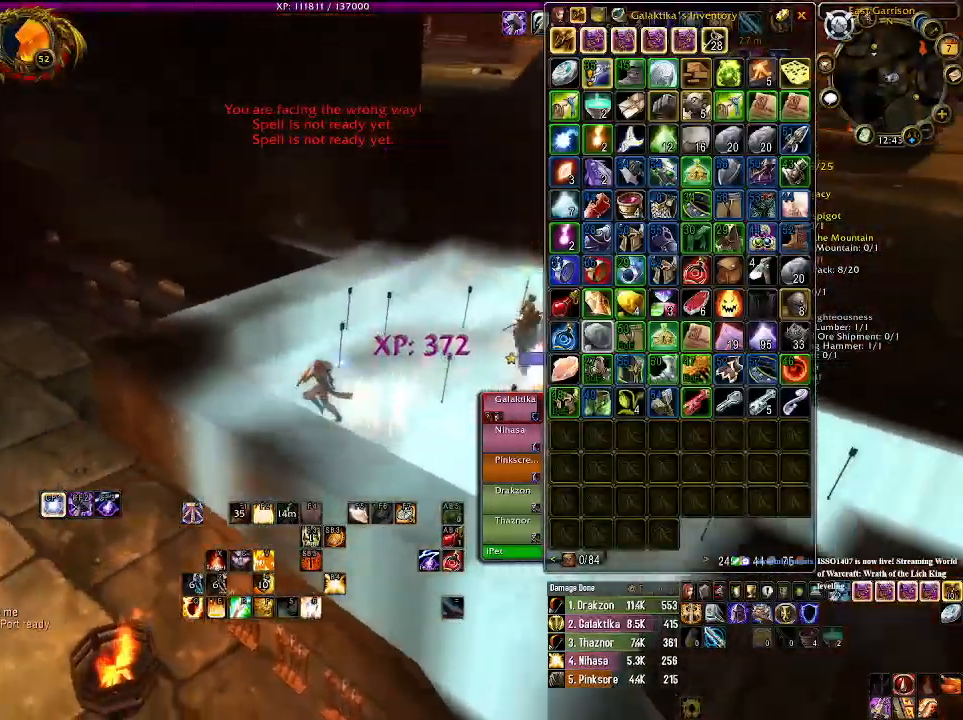
{"keys": ["a", "w"], "mouse": ["right"], "events": [[83, "w", "up"], [416, "a", "down"], [466, "w", "down"]]}
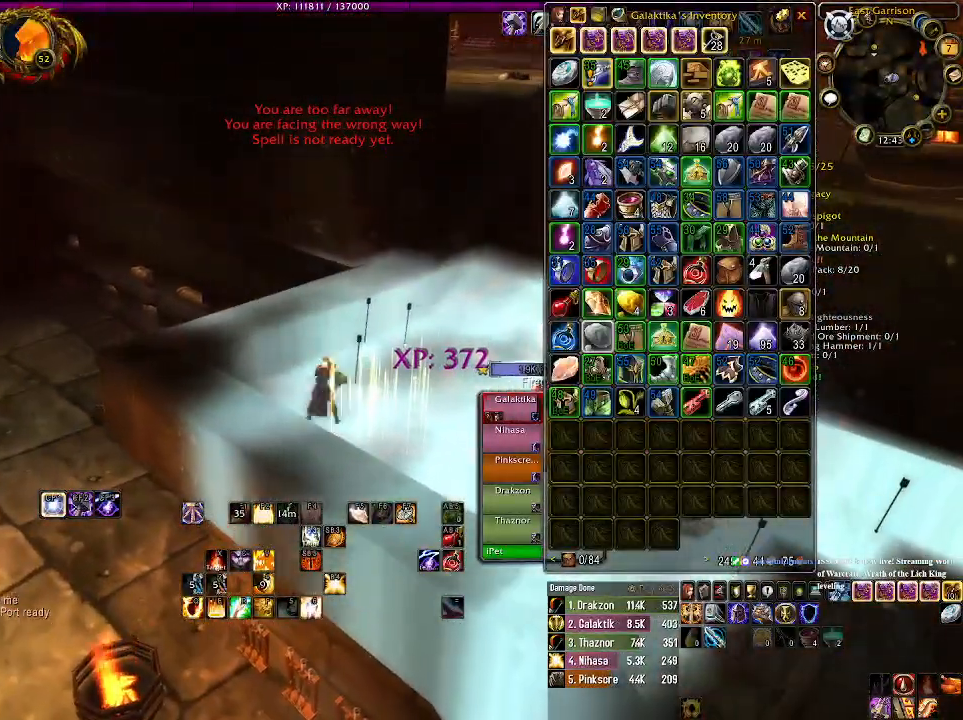
{"keys": [], "mouse": [], "events": [[316, "mouse_right", "up"], [366, "w", "up"], [400, "a", "up"]]}
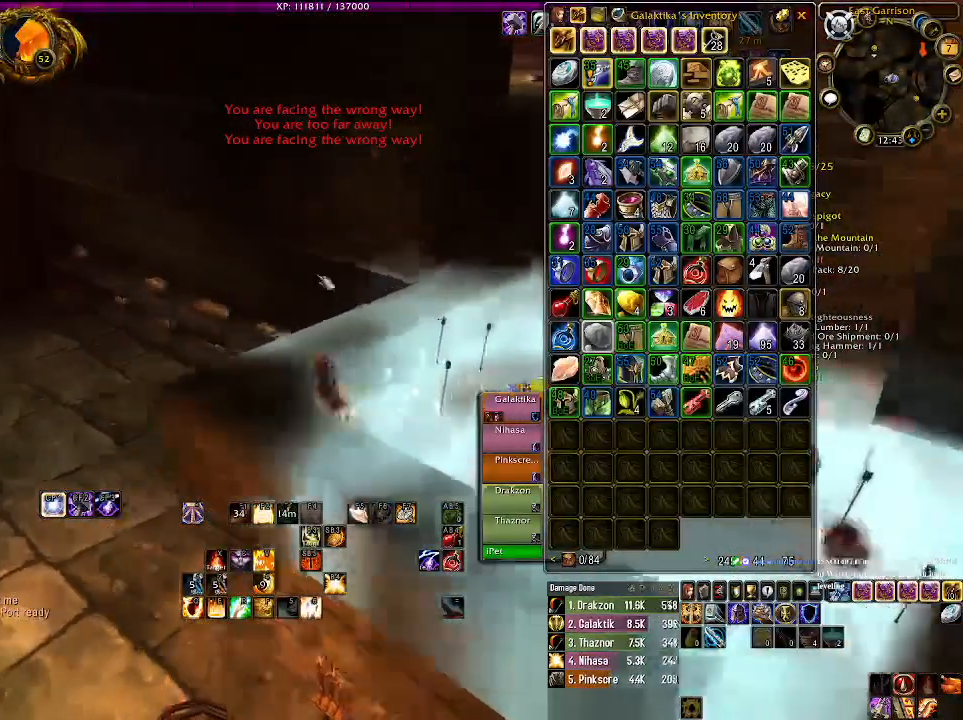
{"keys": ["w"], "mouse": ["right"], "events": [[116, "space", "down"], [233, "space", "up"], [316, "w", "down"], [400, "mouse_right", "down"]]}
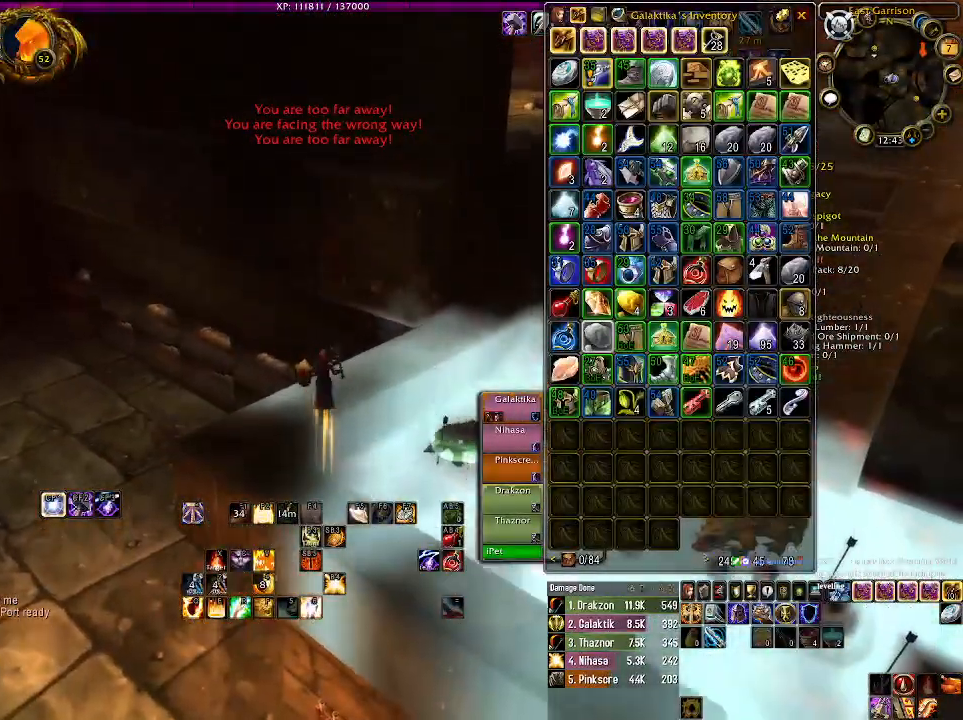
{"keys": ["w"], "mouse": [], "events": [[16, "w", "up"], [266, "mouse_right", "up"], [400, "w", "down"]]}
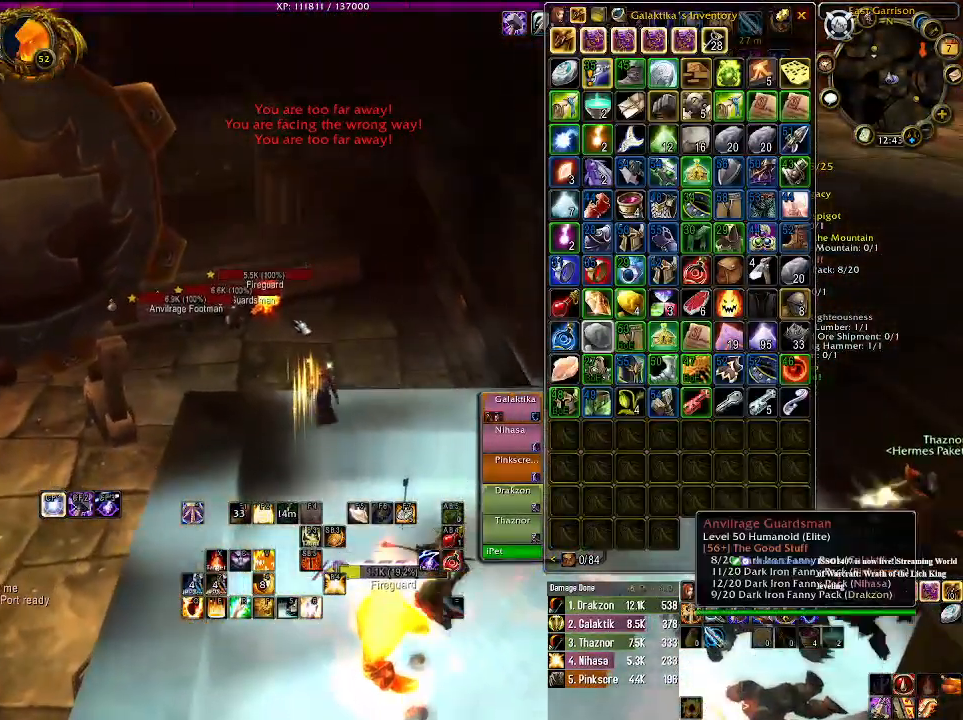
{"keys": [], "mouse": [], "events": [[16, "w", "up"], [266, "mouse_right", "down"], [366, "mouse_right", "up"]]}
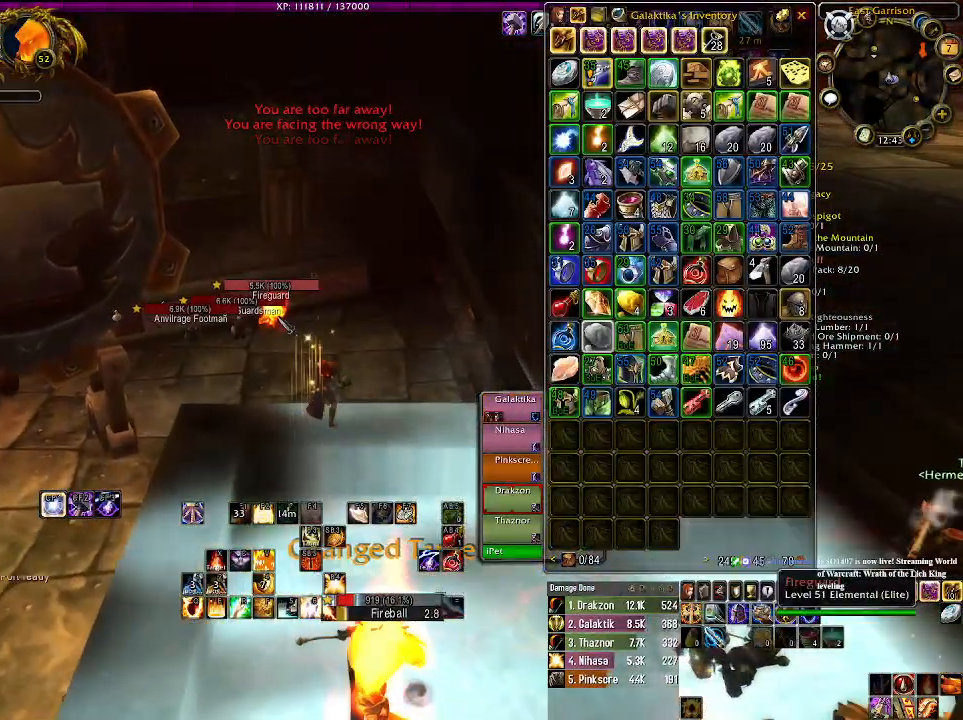
{"keys": [], "mouse": ["right"], "events": [[66, "mouse_right", "down"], [183, "mouse_right", "up"], [366, "mouse_right", "down"]]}
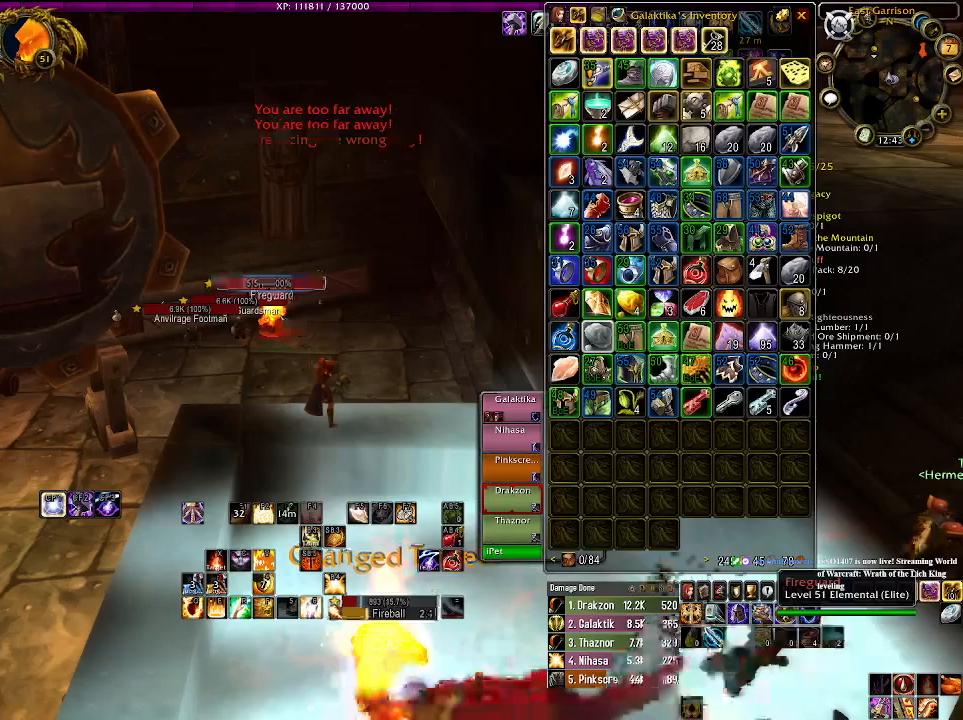
{"keys": [], "mouse": ["right"], "events": [[100, "a", "down"], [233, "a", "up"], [266, "mouse_wheel", "down"], [383, "mouse_wheel", "up"]]}
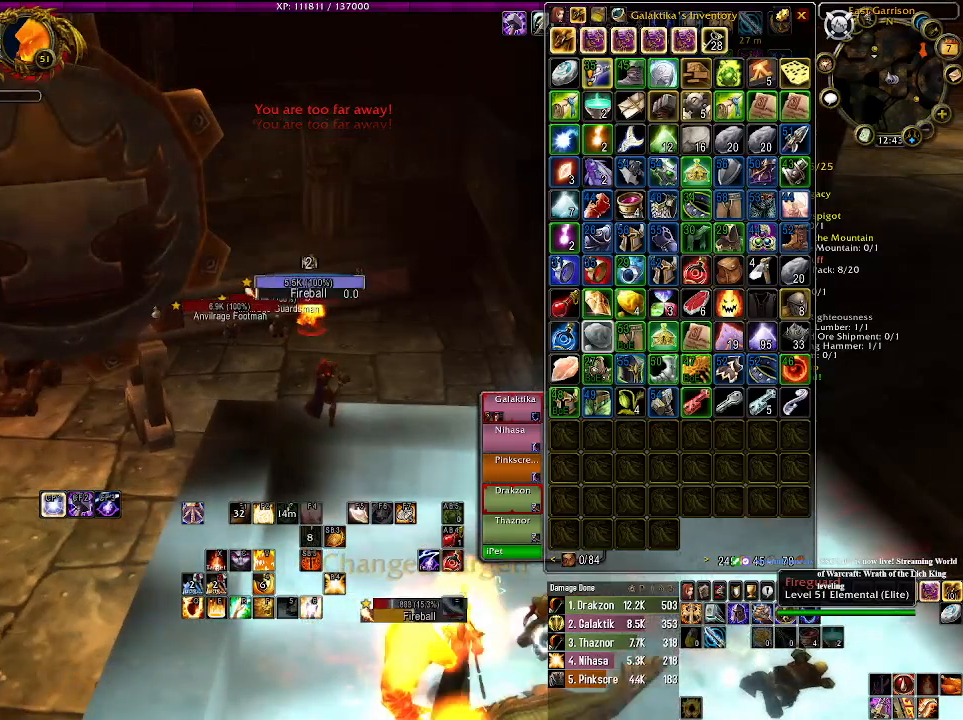
{"keys": [], "mouse": ["right"], "events": [[300, "a", "down"], [400, "a", "up"]]}
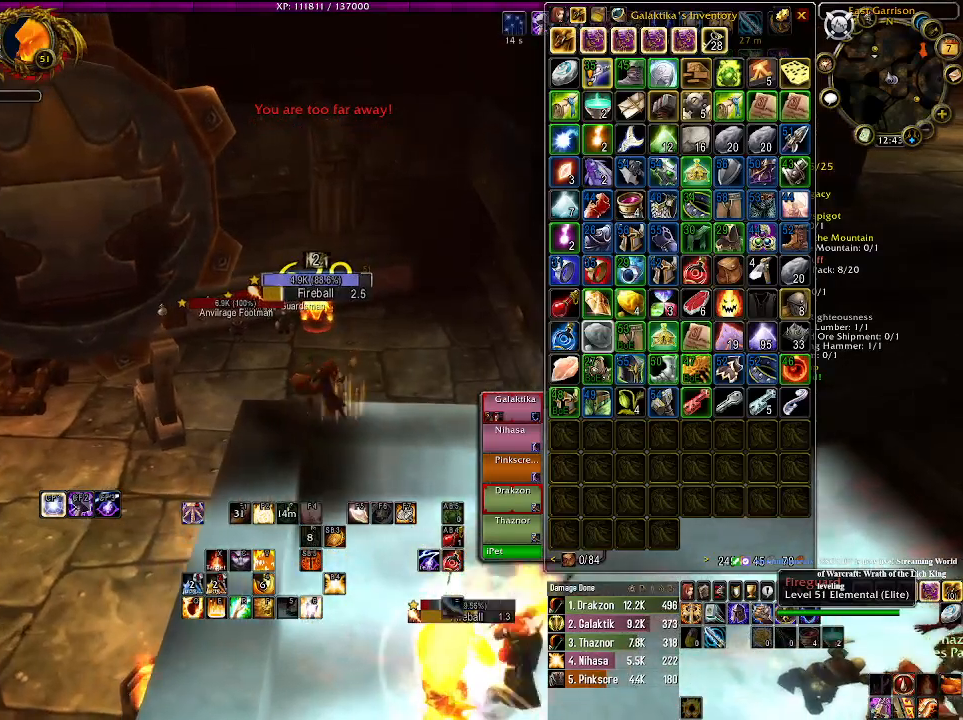
{"keys": [], "mouse": ["right"], "events": [[83, "a", "down"], [183, "a", "up"]]}
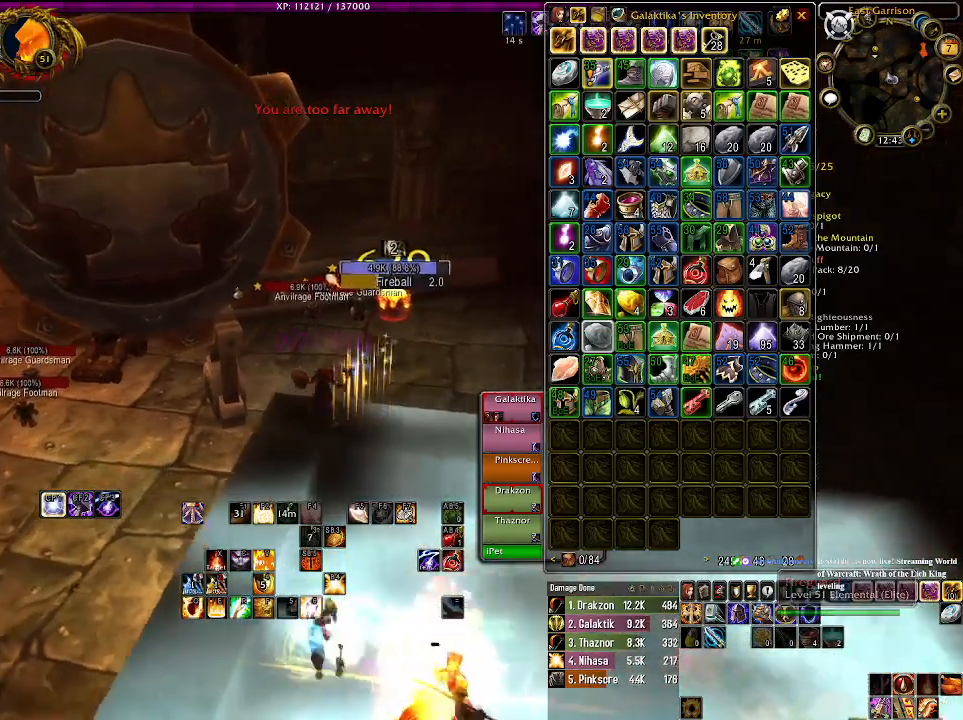
{"keys": ["a"], "mouse": [], "events": [[100, "mouse_right", "up"], [466, "a", "down"]]}
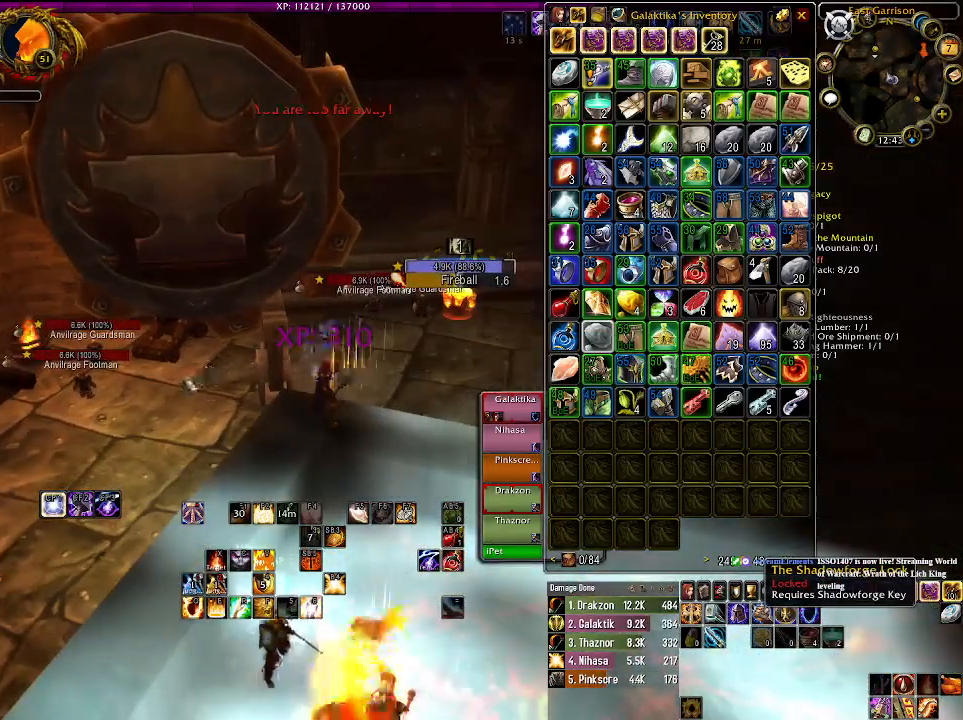
{"keys": [], "mouse": [], "events": [[100, "a", "up"]]}
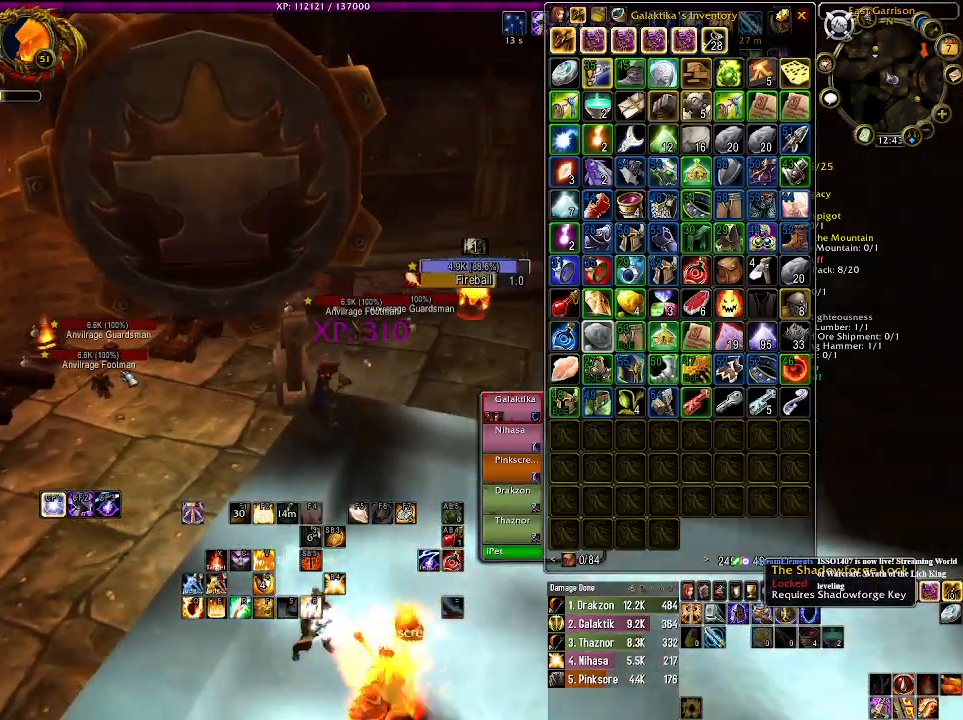
{"keys": [], "mouse": [], "events": [[66, "mouse_right", "down"], [133, "mouse_right", "up"]]}
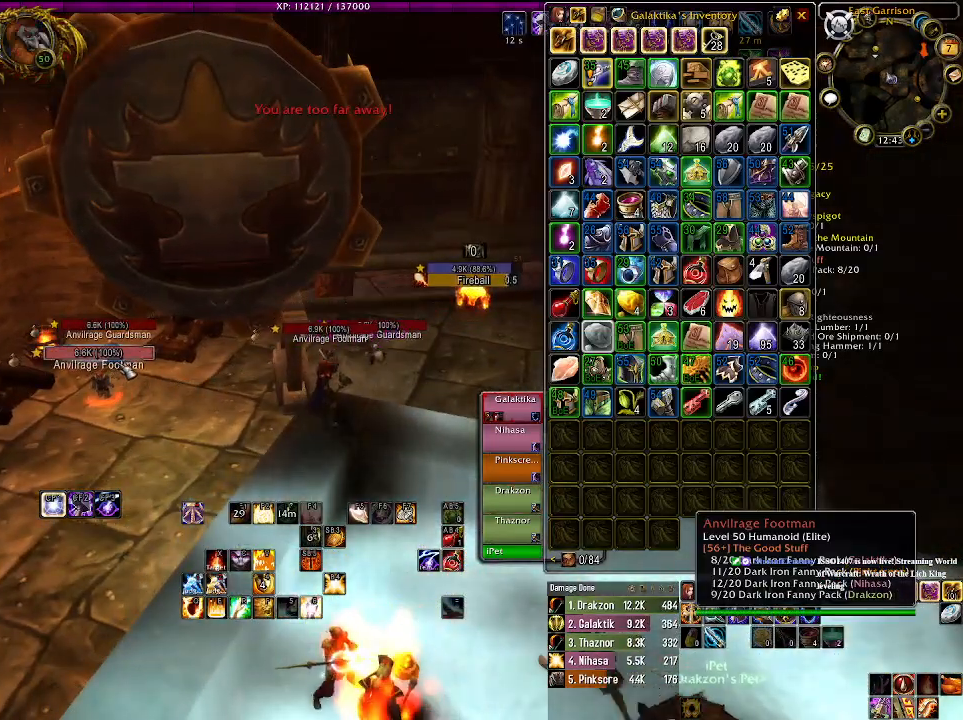
{"keys": [], "mouse": ["left", "right"], "events": [[16, "mouse_right", "down"], [216, "1", "down"], [250, "1", "up"], [450, "mouse_left", "down"]]}
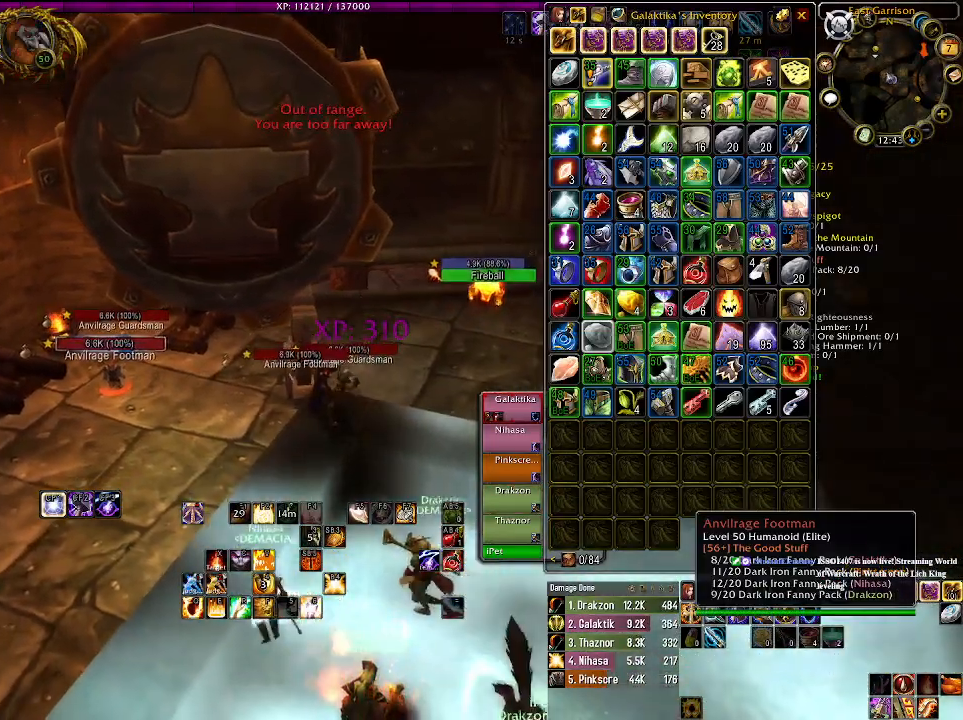
{"keys": [], "mouse": ["right"], "events": [[33, "1", "down"], [66, "mouse_left", "up"], [116, "1", "up"], [316, "4", "down"], [416, "4", "up"]]}
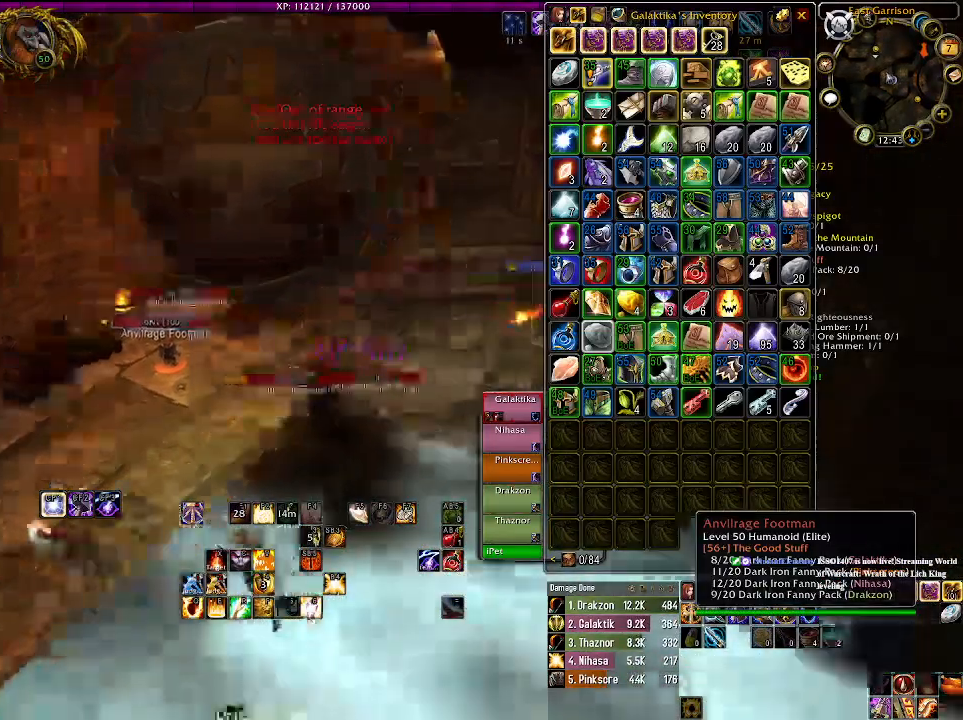
{"keys": ["4"], "mouse": ["right"], "events": [[16, "4", "down"], [133, "4", "up"], [233, "4", "down"], [350, "4", "up"], [433, "4", "down"]]}
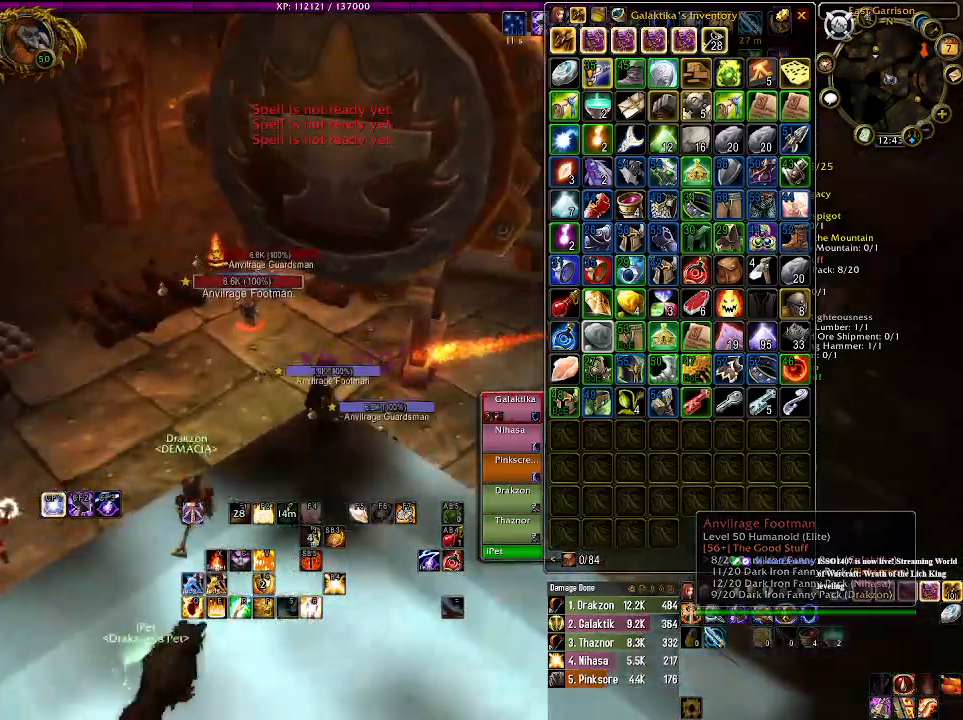
{"keys": [], "mouse": ["right"], "events": [[50, "4", "up"], [133, "4", "down"], [250, "4", "up"], [333, "4", "down"], [450, "4", "up"]]}
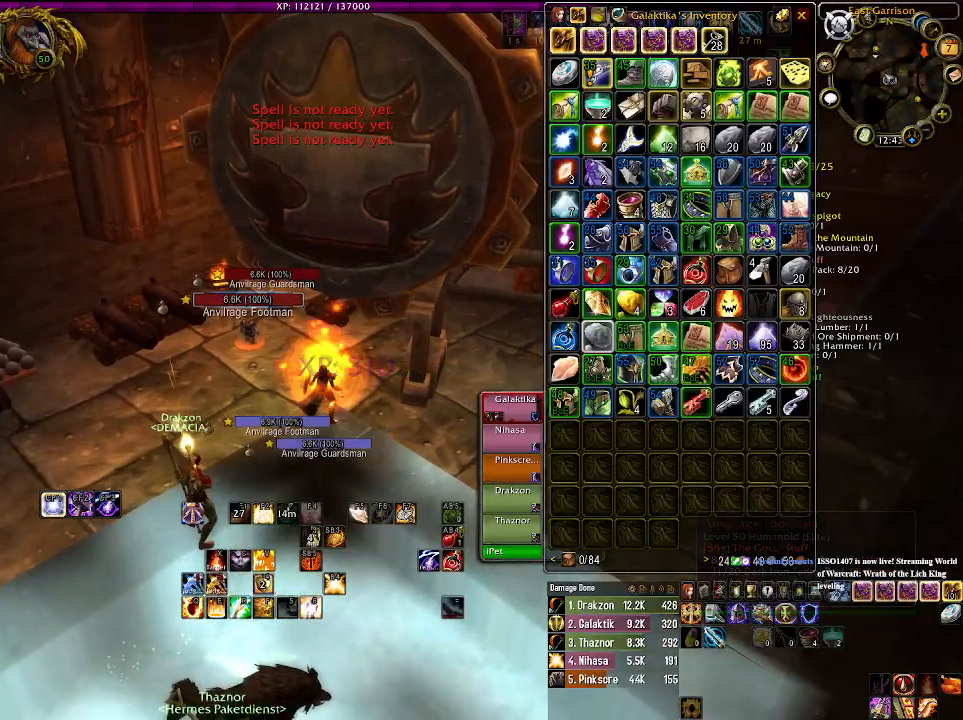
{"keys": ["4"], "mouse": ["right"], "events": [[16, "4", "down"], [133, "4", "up"], [216, "4", "down"], [333, "4", "up"], [416, "4", "down"]]}
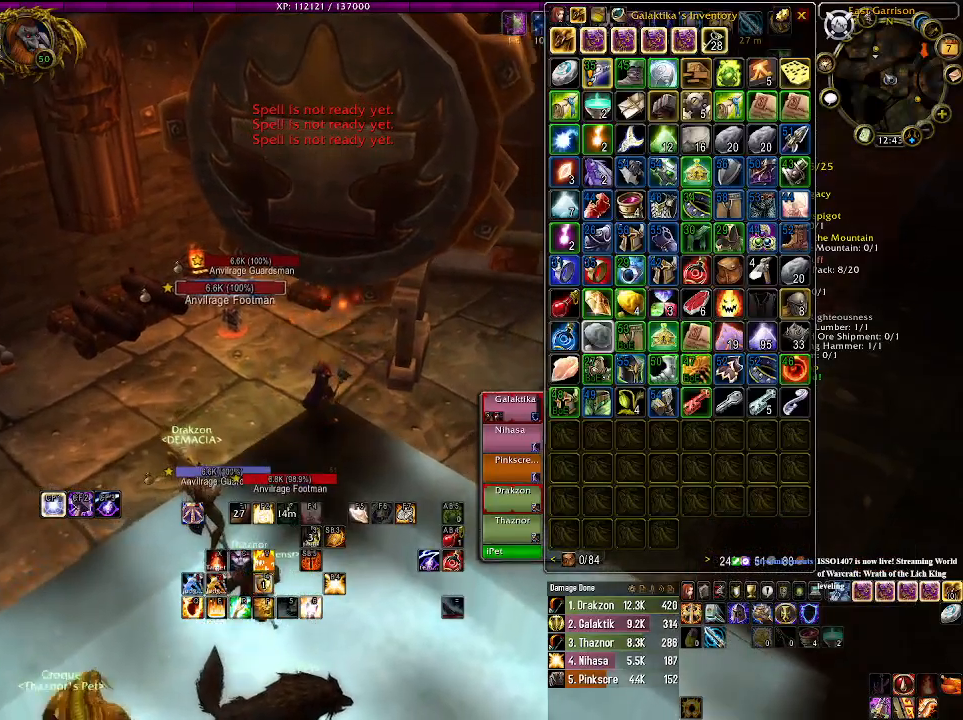
{"keys": ["4"], "mouse": ["right"], "events": [[33, "4", "up"], [116, "4", "down"], [216, "4", "up"], [300, "4", "down"], [383, "4", "up"], [466, "4", "down"]]}
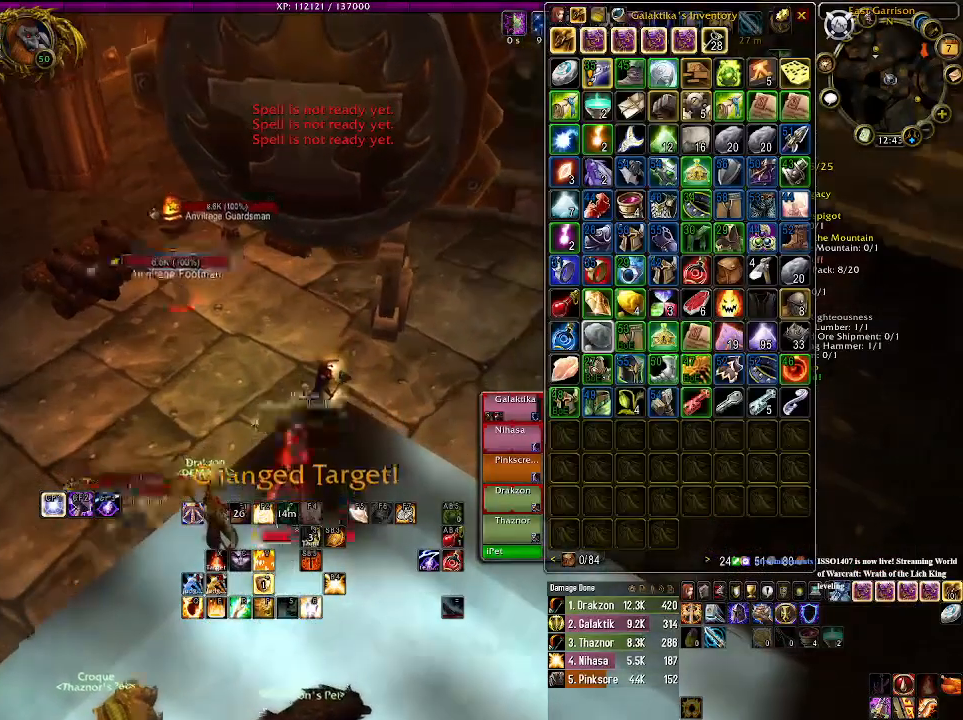
{"keys": ["s"], "mouse": ["right"], "events": [[66, "4", "up"], [433, "s", "down"]]}